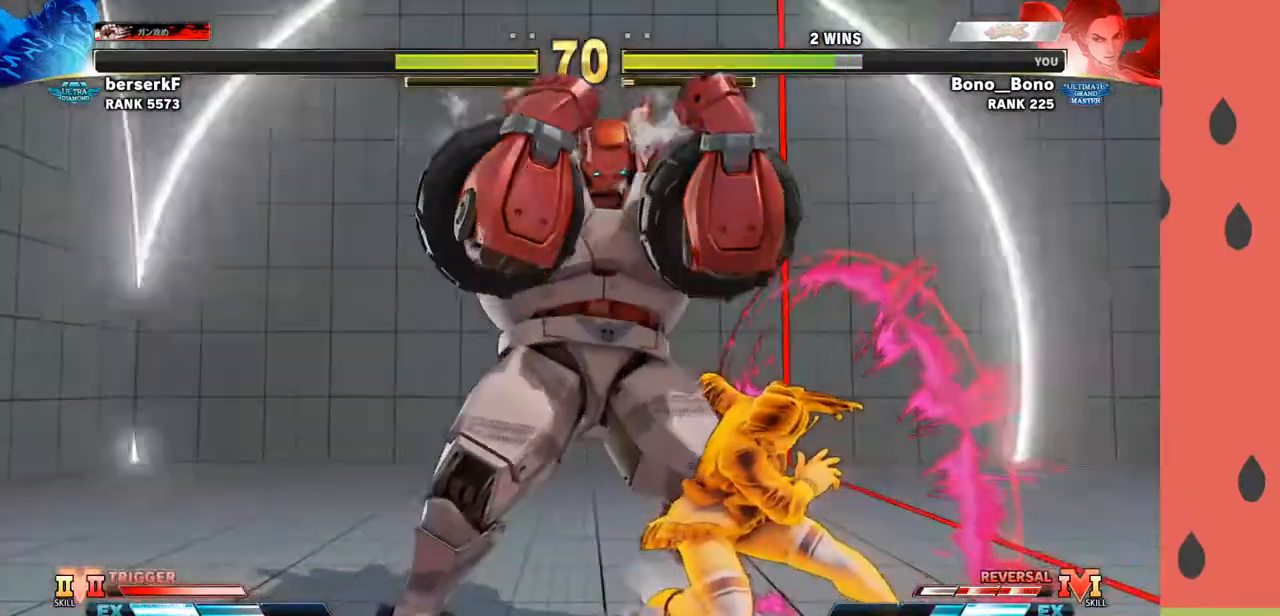
Gameplay with a controller (arcade stick); each line is a JSON object with the inputs held at the frame after it. "events" lists button and stick changes between this image and that frame as [ms after this image, input, new state], when the widget could be followed in between. Not read: L3 R3.
{"buttons": [], "left_stick": "right", "events": [[67, "CIRCLE", "down"], [117, "CIRCLE", "up"], [183, "CIRCLE", "down"], [233, "CIRCLE", "up"], [300, "CIRCLE", "down"], [367, "CIRCLE", "up"]]}
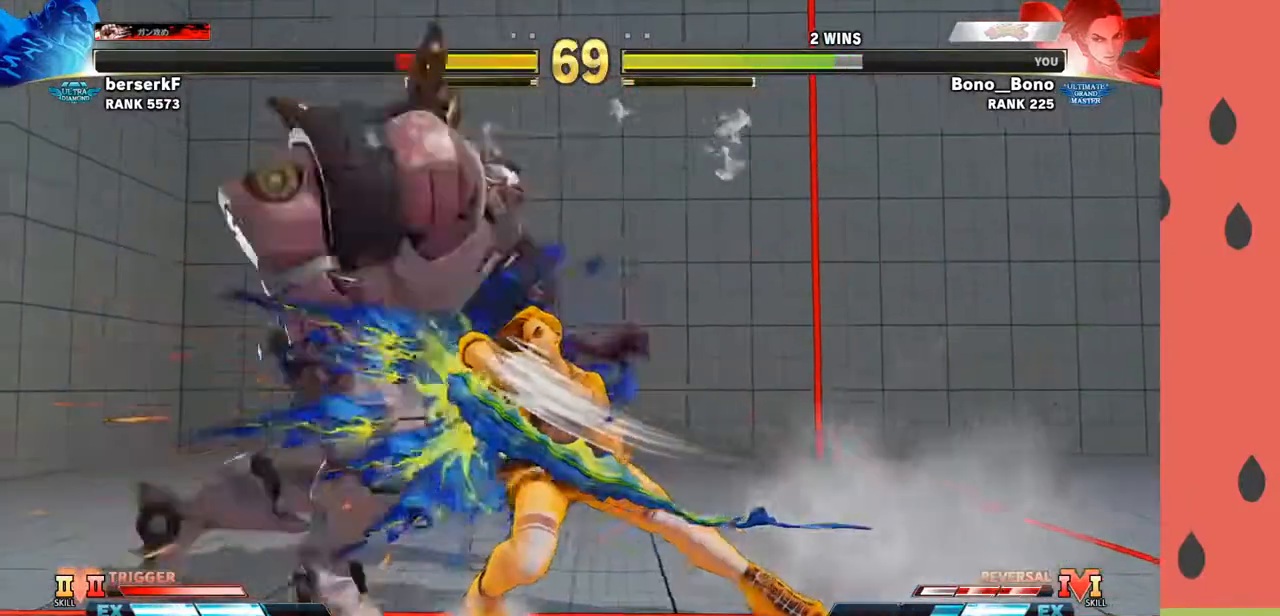
{"buttons": [], "left_stick": "center", "events": [[100, "left_stick", "center"]]}
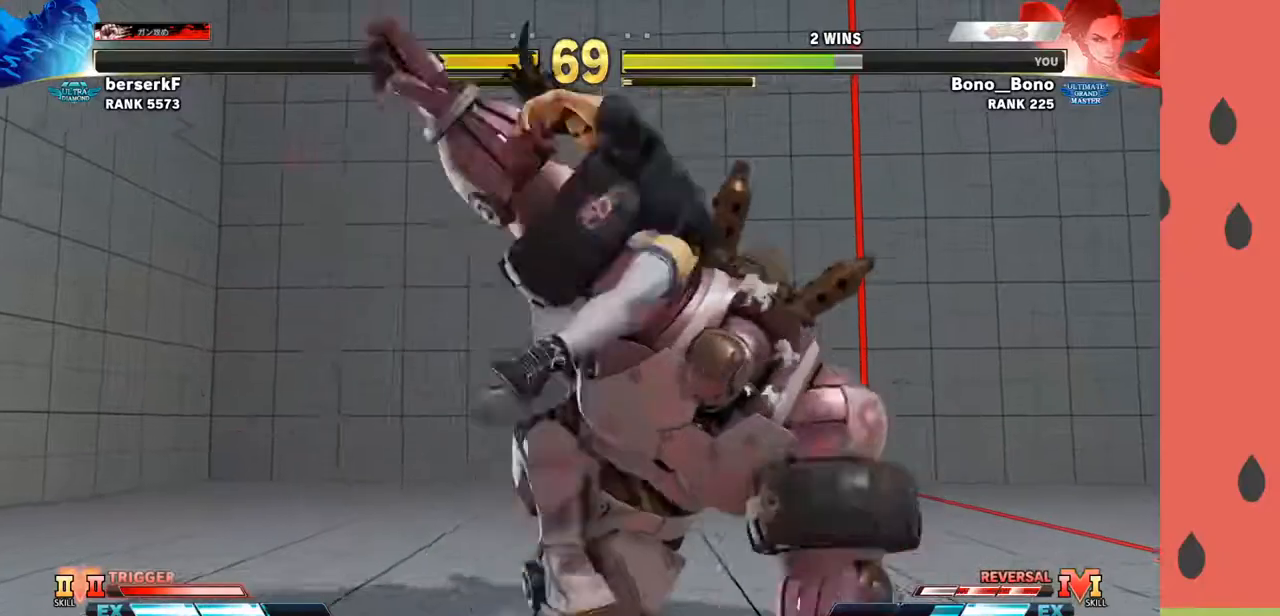
{"buttons": [], "left_stick": "center", "events": []}
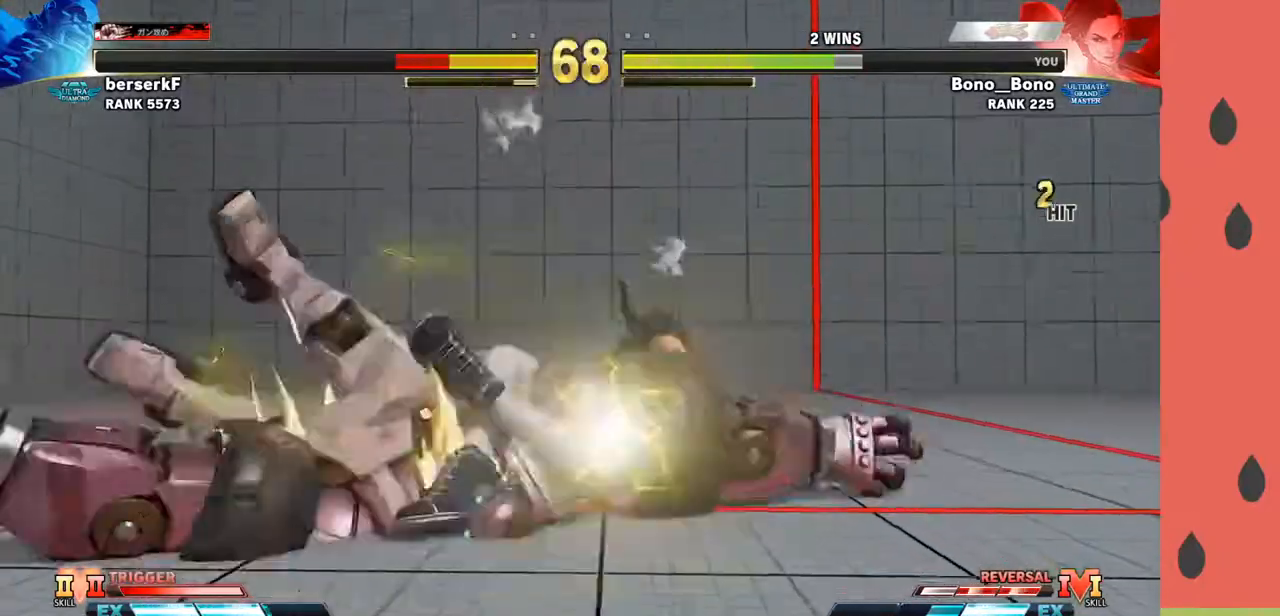
{"buttons": [], "left_stick": "center", "events": []}
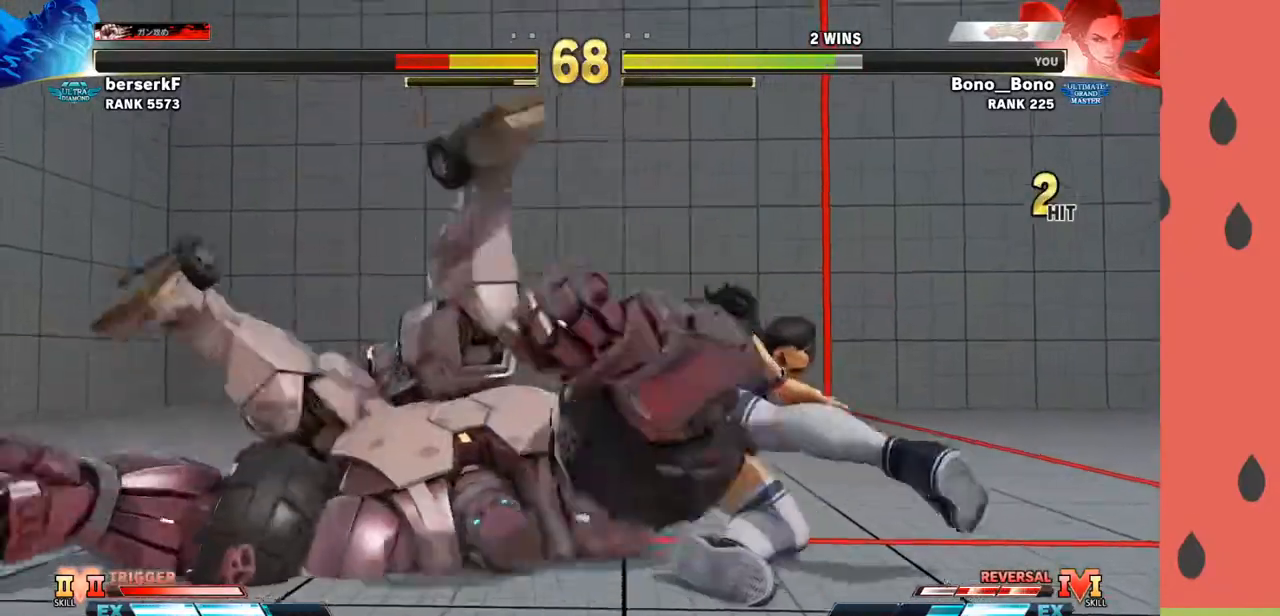
{"buttons": [], "left_stick": "down", "events": [[450, "left_stick", "down"]]}
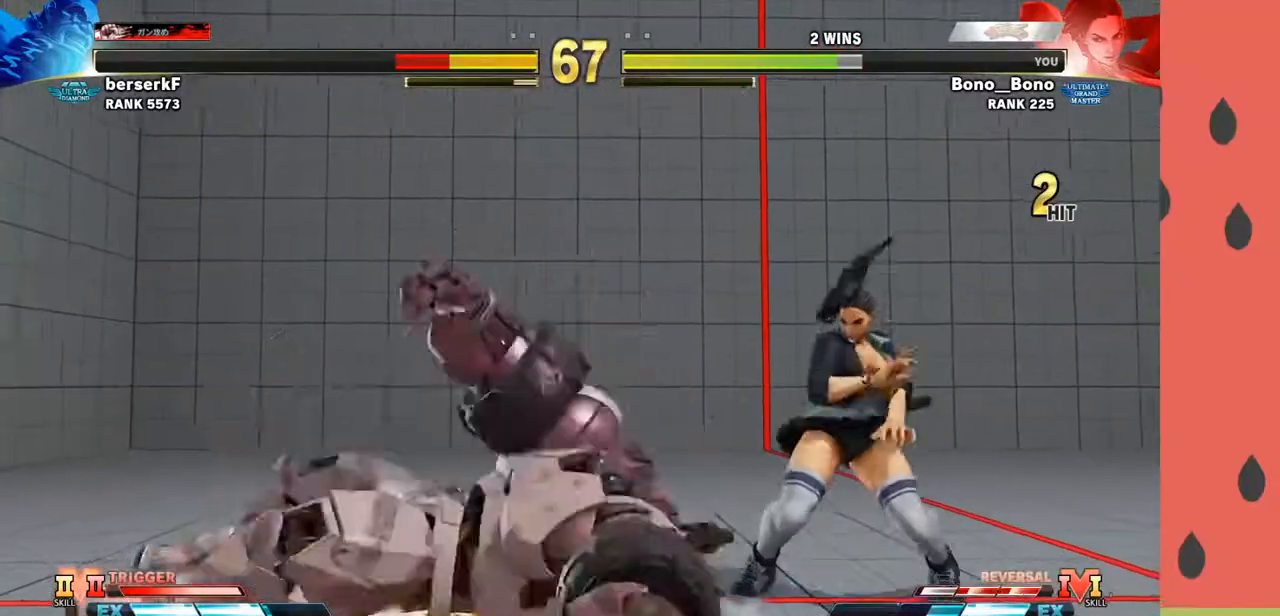
{"buttons": [], "left_stick": "right", "events": [[117, "left_stick", "left"], [217, "SQUARE", "down"], [217, "left_stick", "right"], [300, "SQUARE", "up"]]}
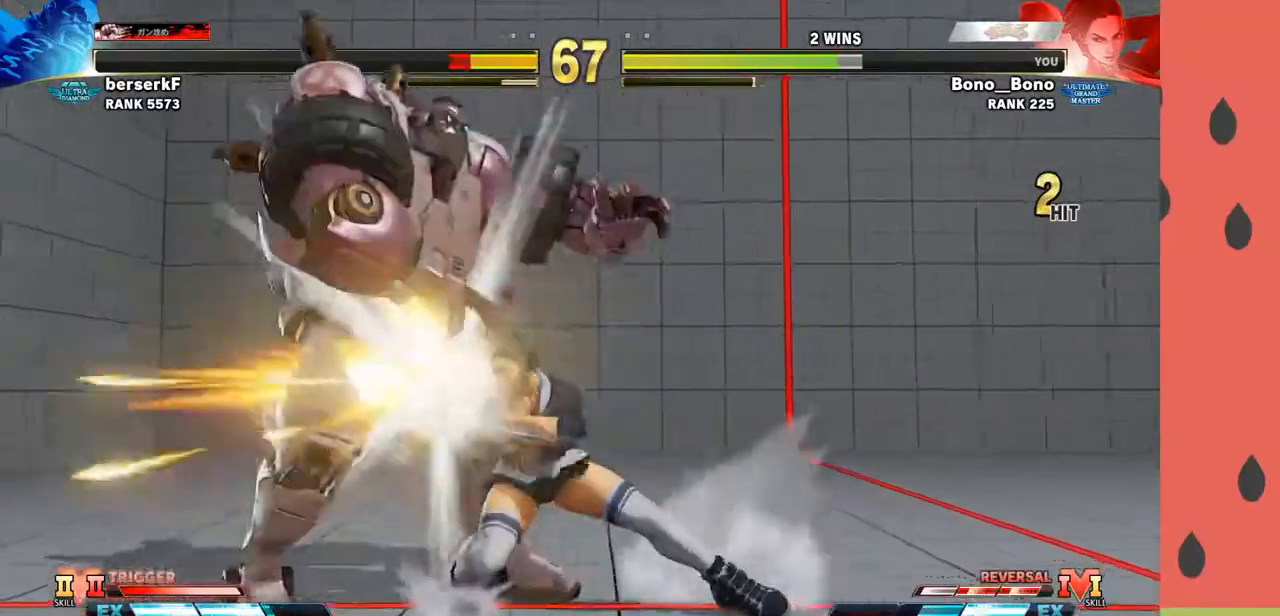
{"buttons": ["SQUARE"], "left_stick": "down", "events": [[267, "left_stick", "center"], [467, "SQUARE", "down"], [500, "left_stick", "down"]]}
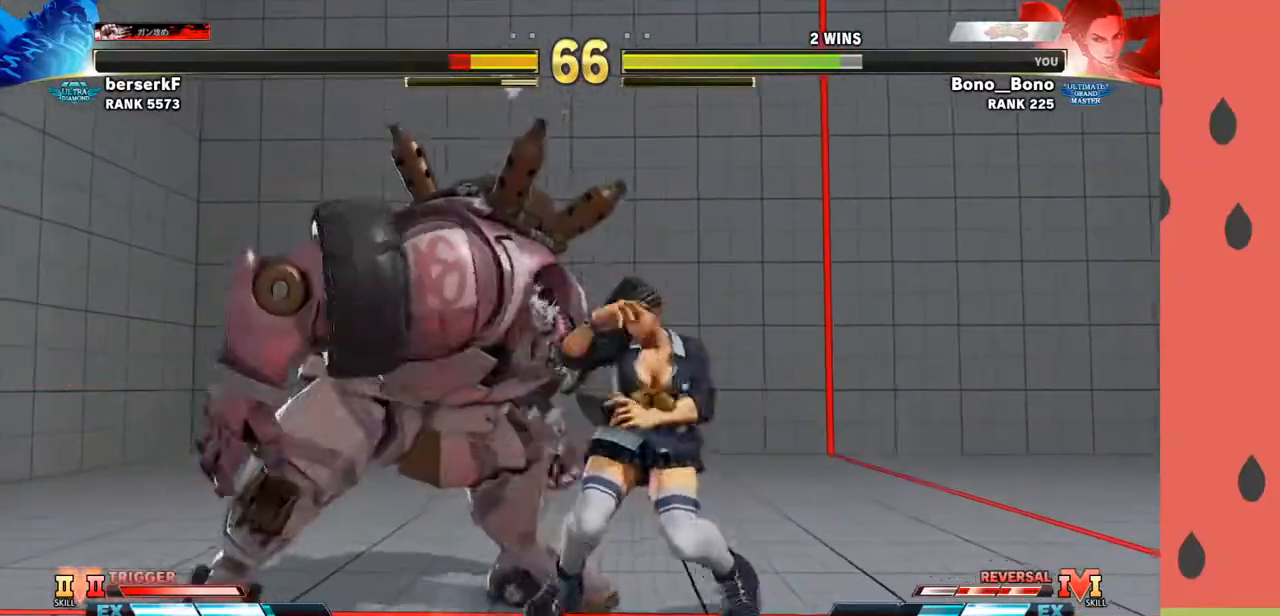
{"buttons": [], "left_stick": "center", "events": [[17, "SQUARE", "up"], [83, "SQUARE", "down"], [83, "left_stick", "left"], [133, "SQUARE", "up"], [183, "SQUARE", "down"], [200, "left_stick", "center"], [267, "SQUARE", "up"]]}
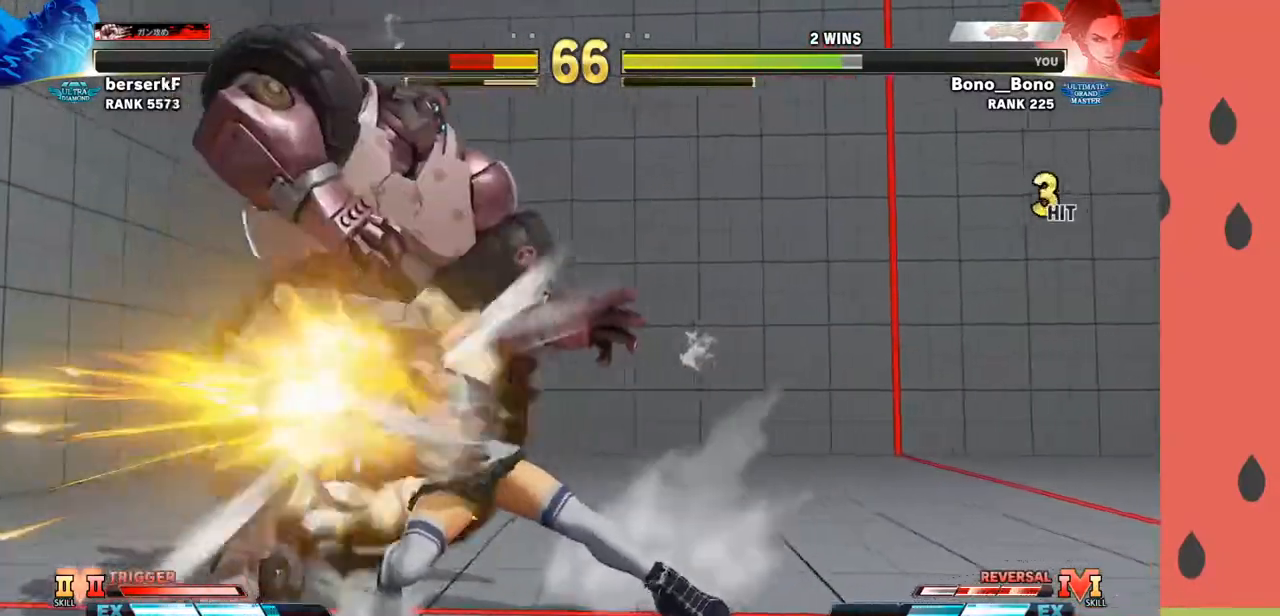
{"buttons": ["CROSS", "SQUARE"], "left_stick": "left", "events": [[283, "left_stick", "left"], [467, "CROSS", "down"], [467, "SQUARE", "down"]]}
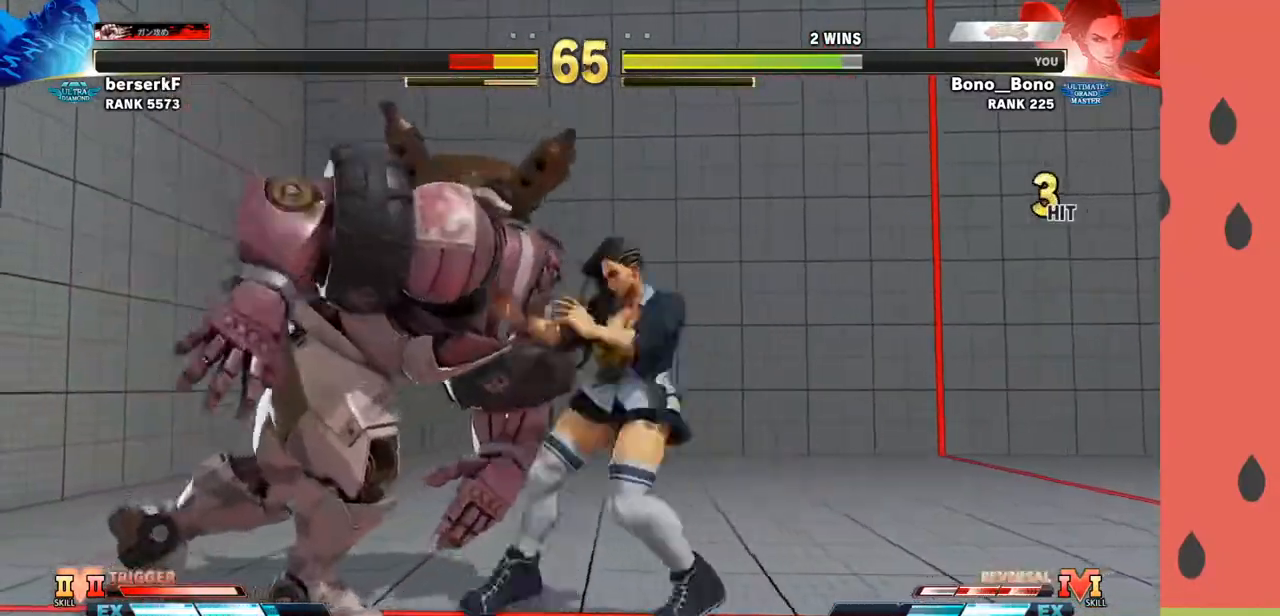
{"buttons": [], "left_stick": "center", "events": [[33, "left_stick", "right"], [50, "CROSS", "up"], [67, "SQUARE", "up"], [467, "left_stick", "center"]]}
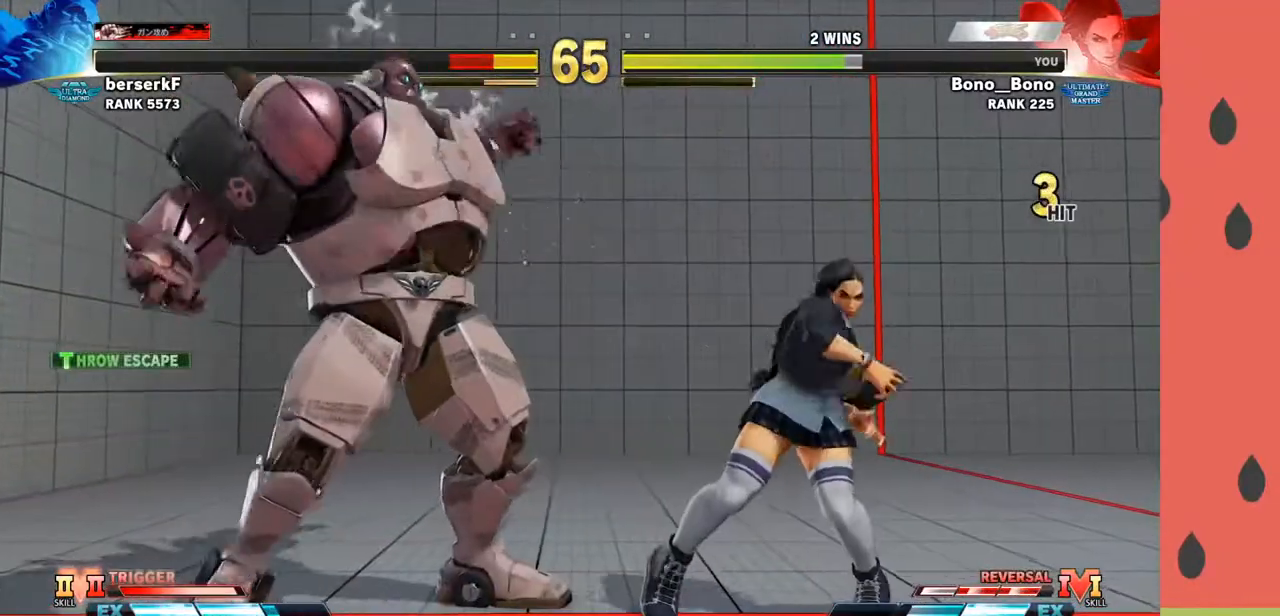
{"buttons": [], "left_stick": "right", "events": [[50, "left_stick", "right"], [117, "left_stick", "center"], [200, "left_stick", "right"], [267, "left_stick", "center"], [333, "left_stick", "right"]]}
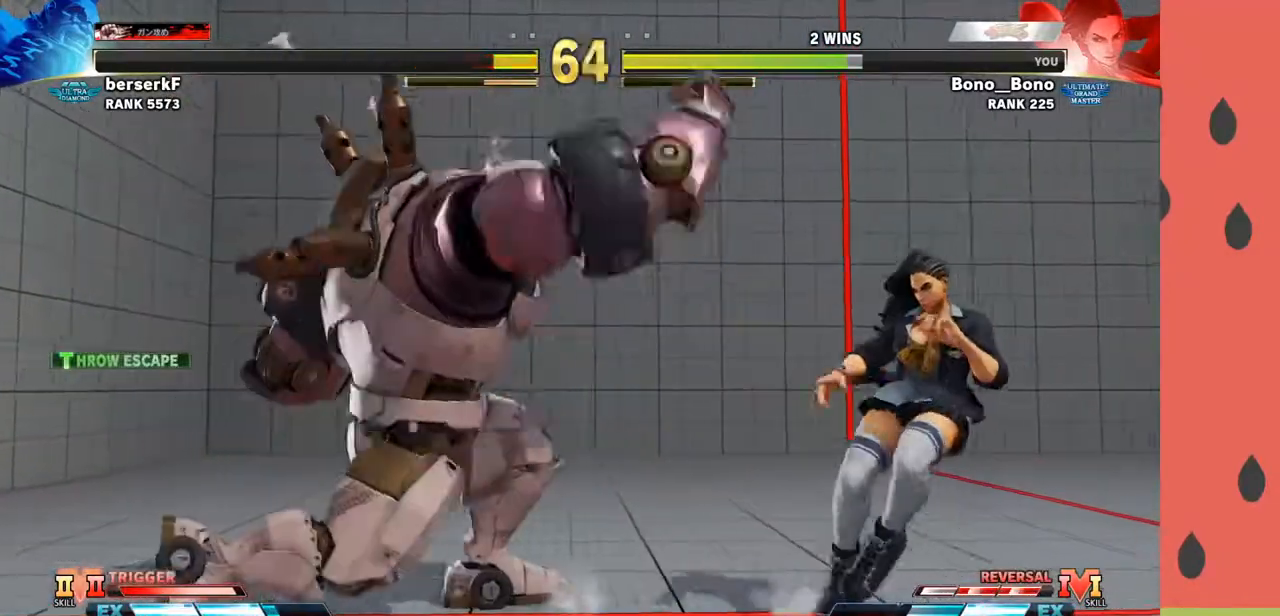
{"buttons": [], "left_stick": "down", "events": [[417, "left_stick", "down"]]}
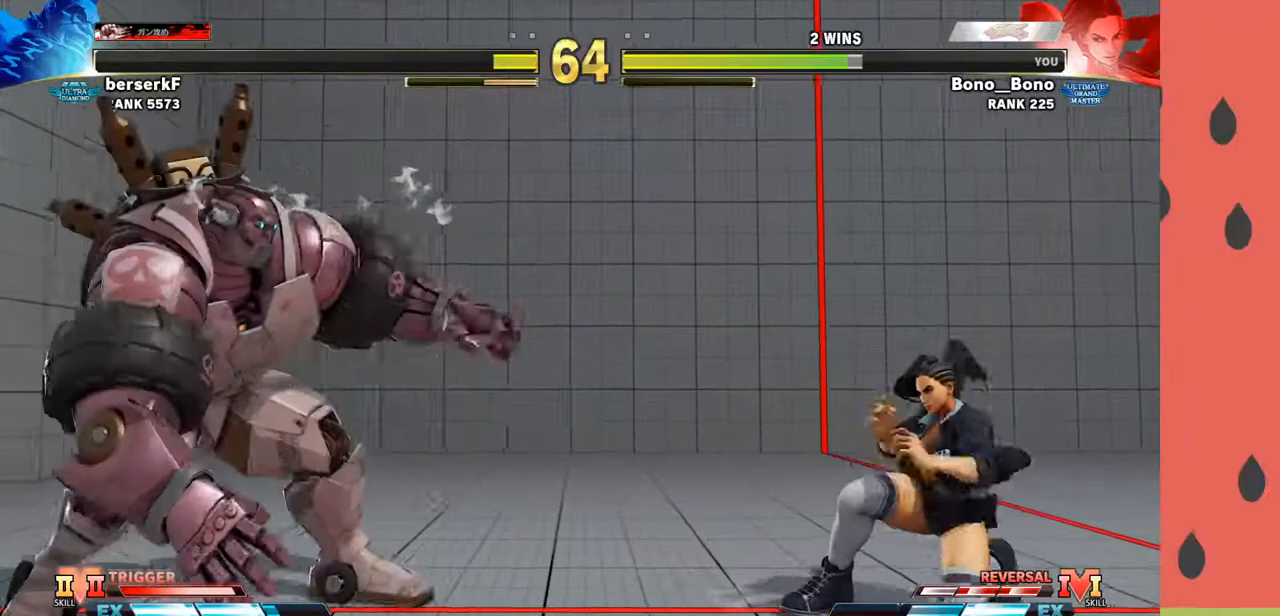
{"buttons": [], "left_stick": "right", "events": [[33, "left_stick", "right"], [67, "R1", "down"], [117, "left_stick", "down-right"], [133, "R1", "up"], [283, "left_stick", "right"]]}
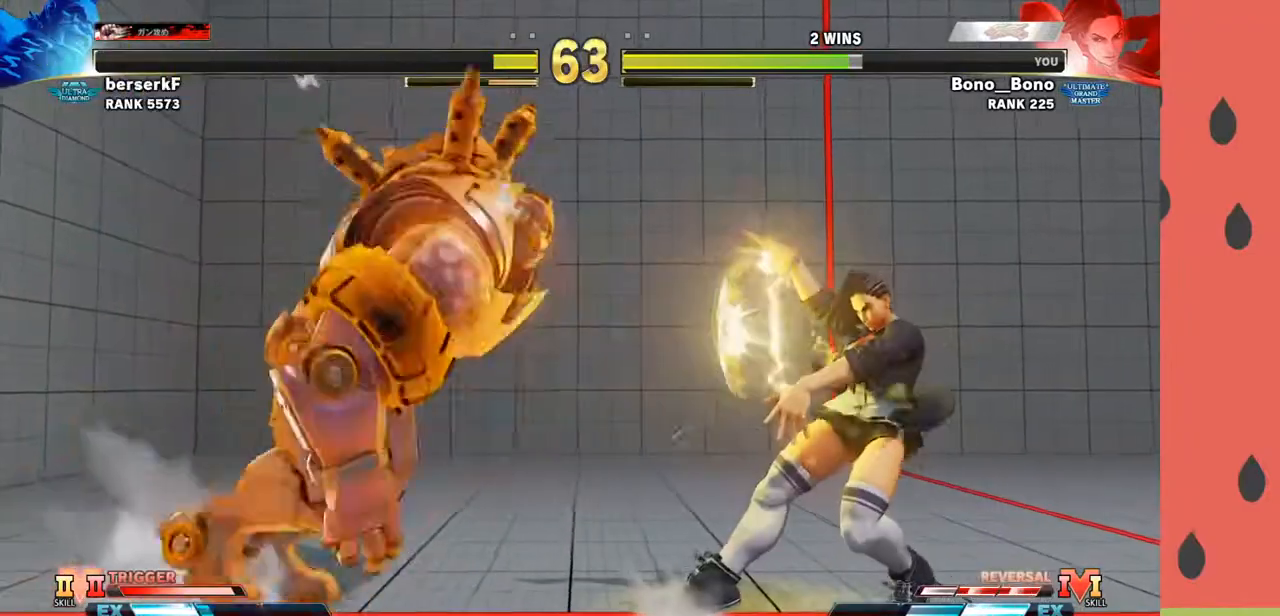
{"buttons": [], "left_stick": "right", "events": []}
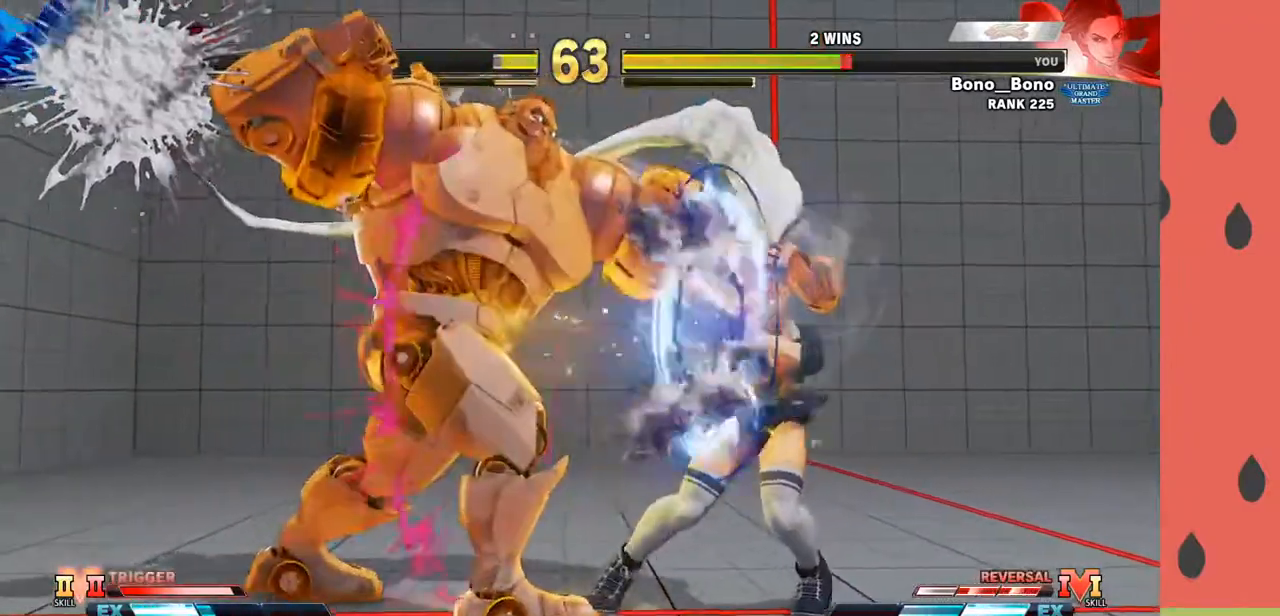
{"buttons": [], "left_stick": "right", "events": [[333, "left_stick", "center"], [433, "left_stick", "right"]]}
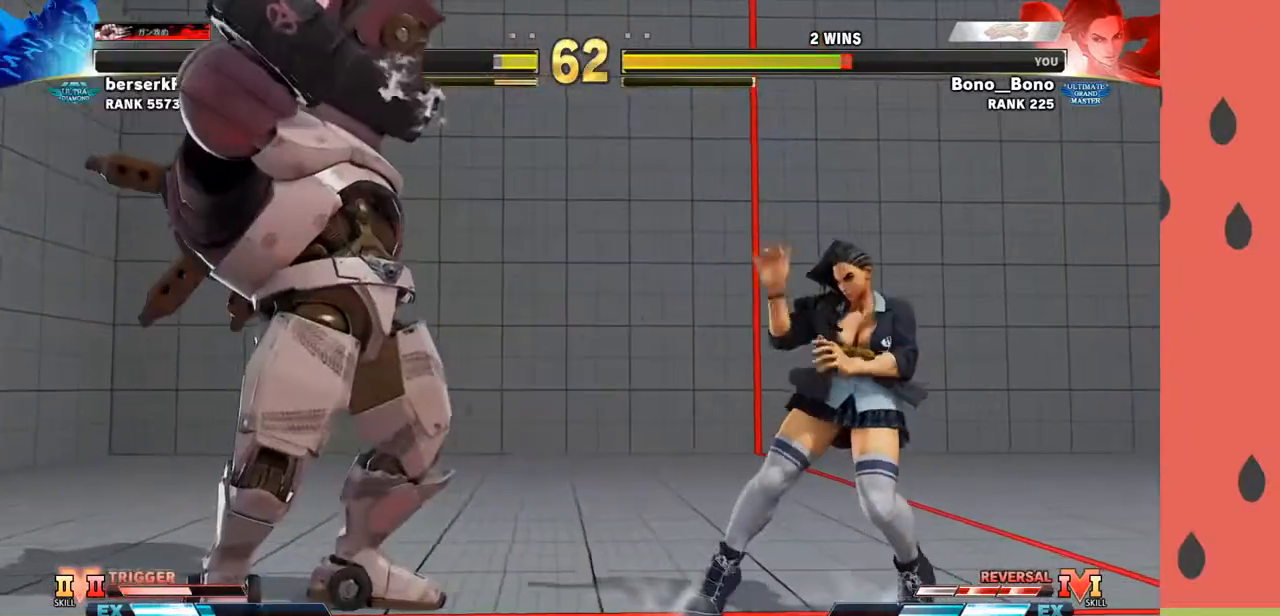
{"buttons": [], "left_stick": "up-left", "events": [[483, "left_stick", "up-left"]]}
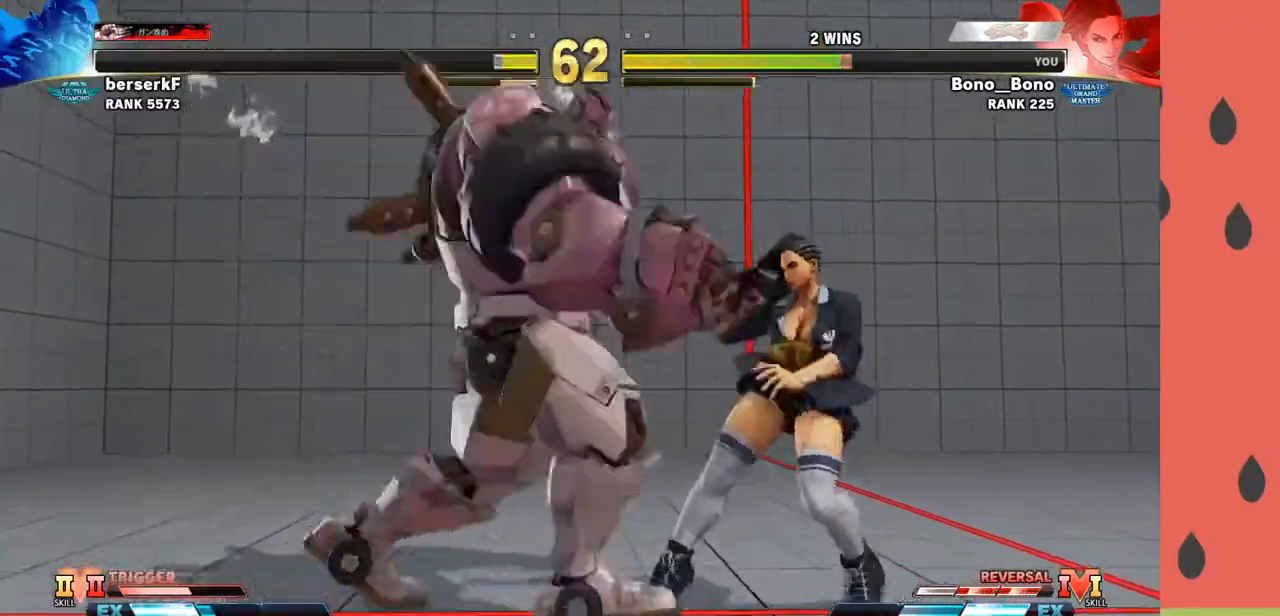
{"buttons": [], "left_stick": "center", "events": [[300, "left_stick", "center"]]}
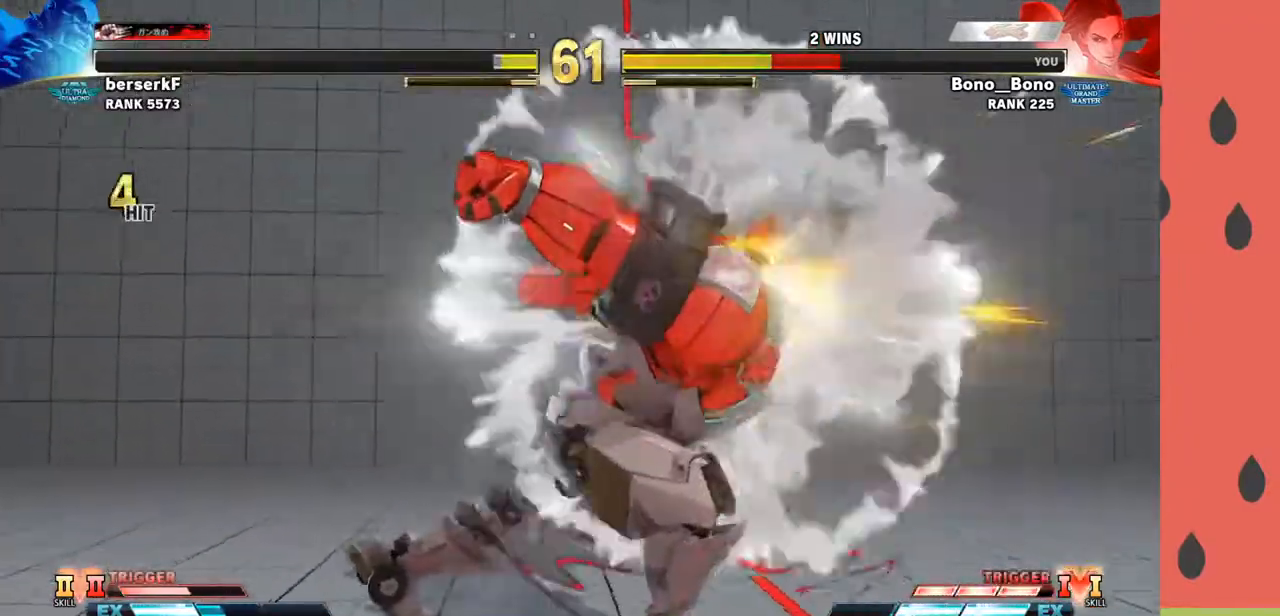
{"buttons": [], "left_stick": "center", "events": [[200, "left_stick", "right"], [283, "left_stick", "center"], [367, "left_stick", "right"], [417, "left_stick", "center"]]}
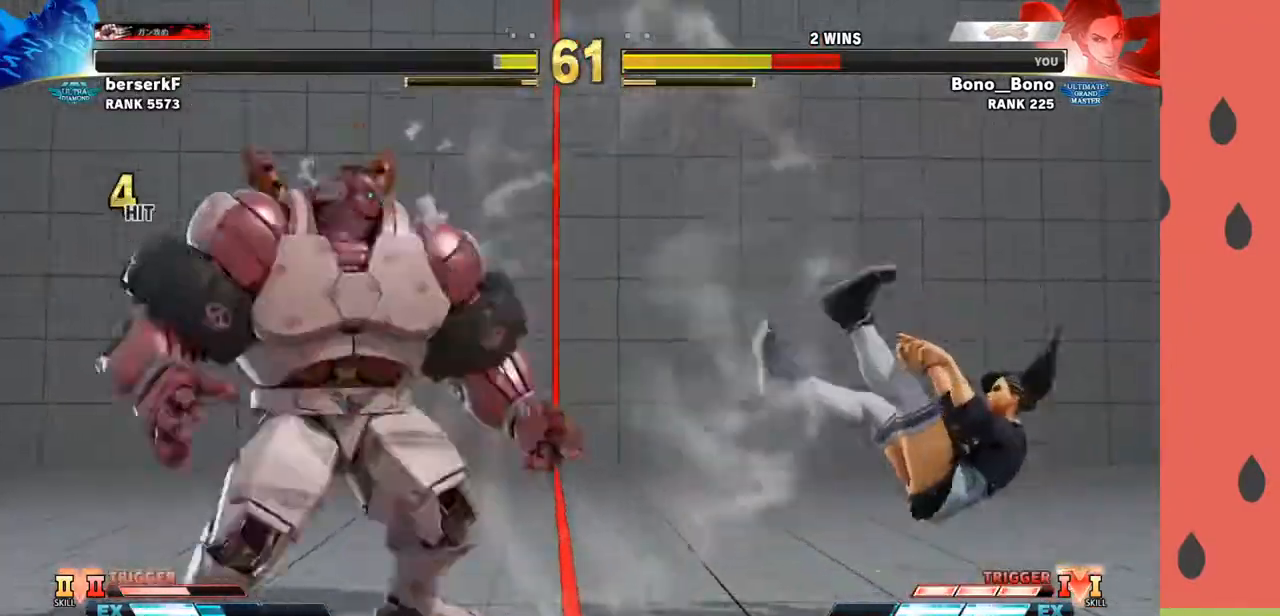
{"buttons": [], "left_stick": "down-right", "events": [[17, "left_stick", "right"], [83, "left_stick", "center"], [150, "left_stick", "right"], [450, "left_stick", "down-right"]]}
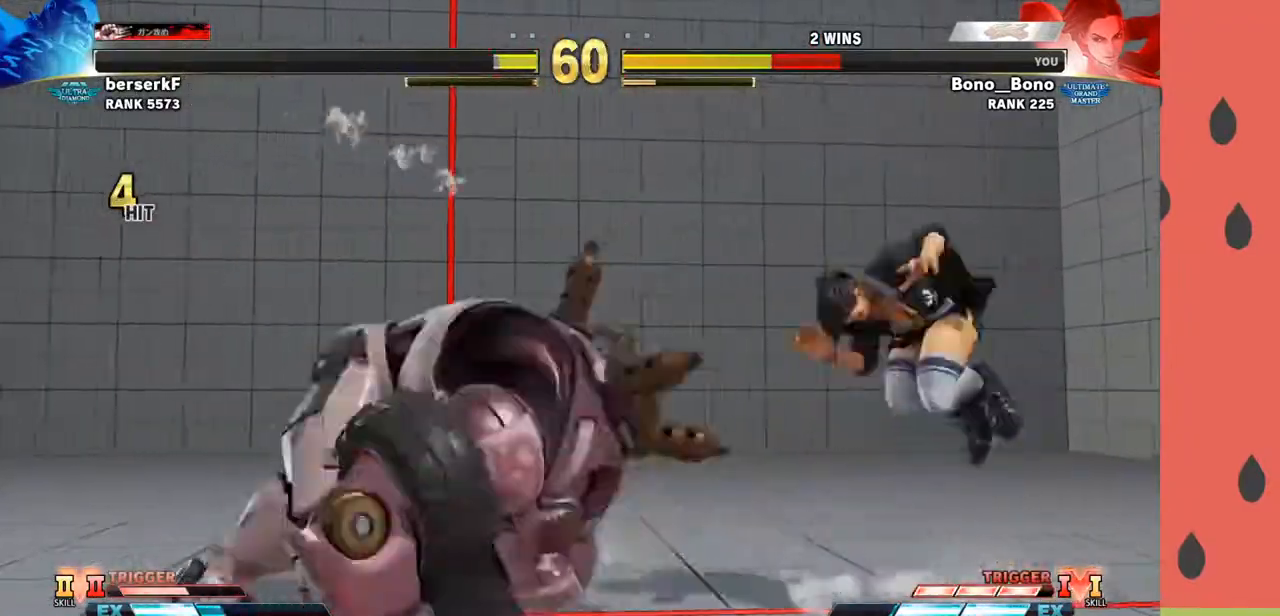
{"buttons": [], "left_stick": "down-right", "events": [[200, "left_stick", "up-left"], [350, "left_stick", "down-right"]]}
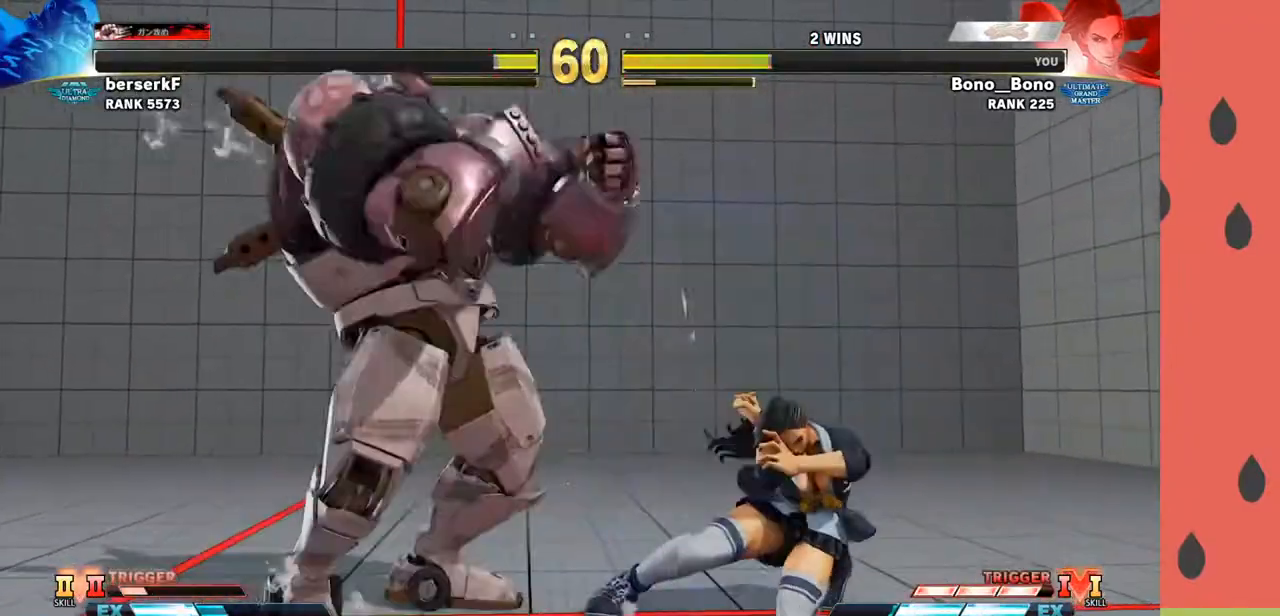
{"buttons": [], "left_stick": "up-left", "events": [[317, "left_stick", "up-left"]]}
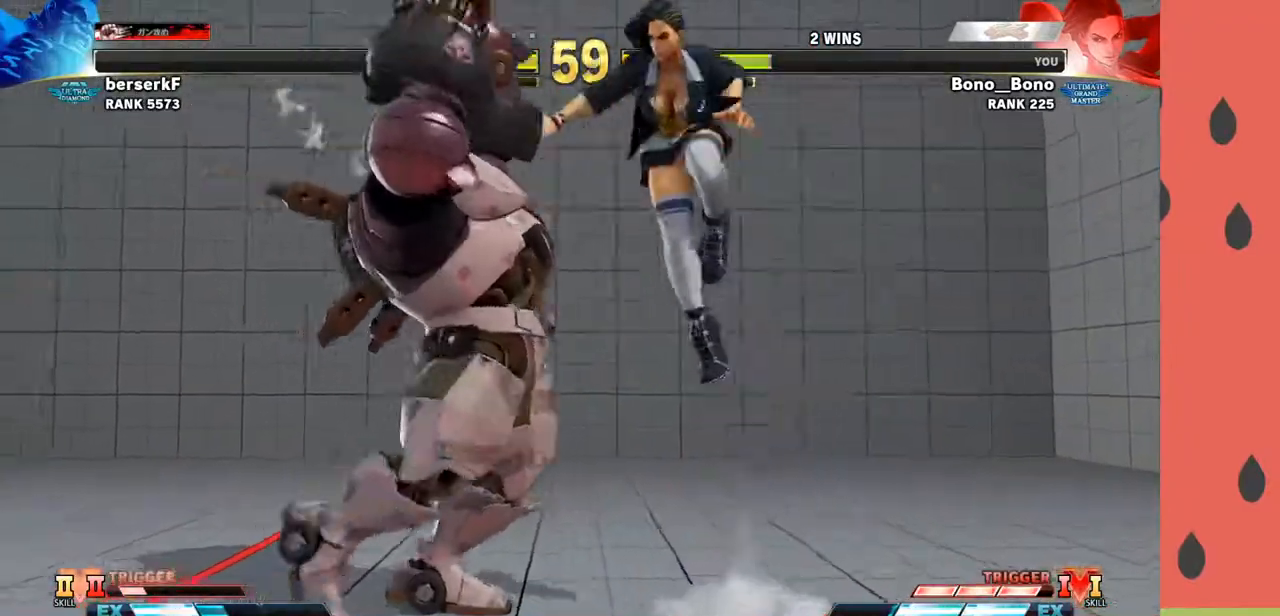
{"buttons": [], "left_stick": "center", "events": [[33, "left_stick", "center"]]}
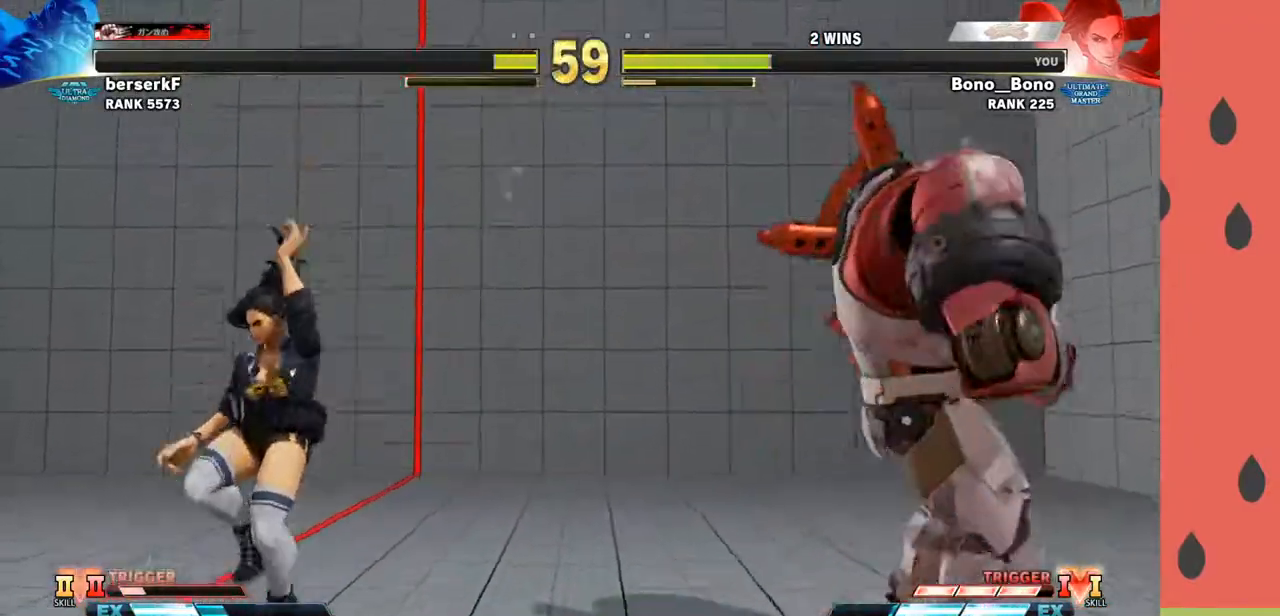
{"buttons": [], "left_stick": "left", "events": [[133, "left_stick", "left"]]}
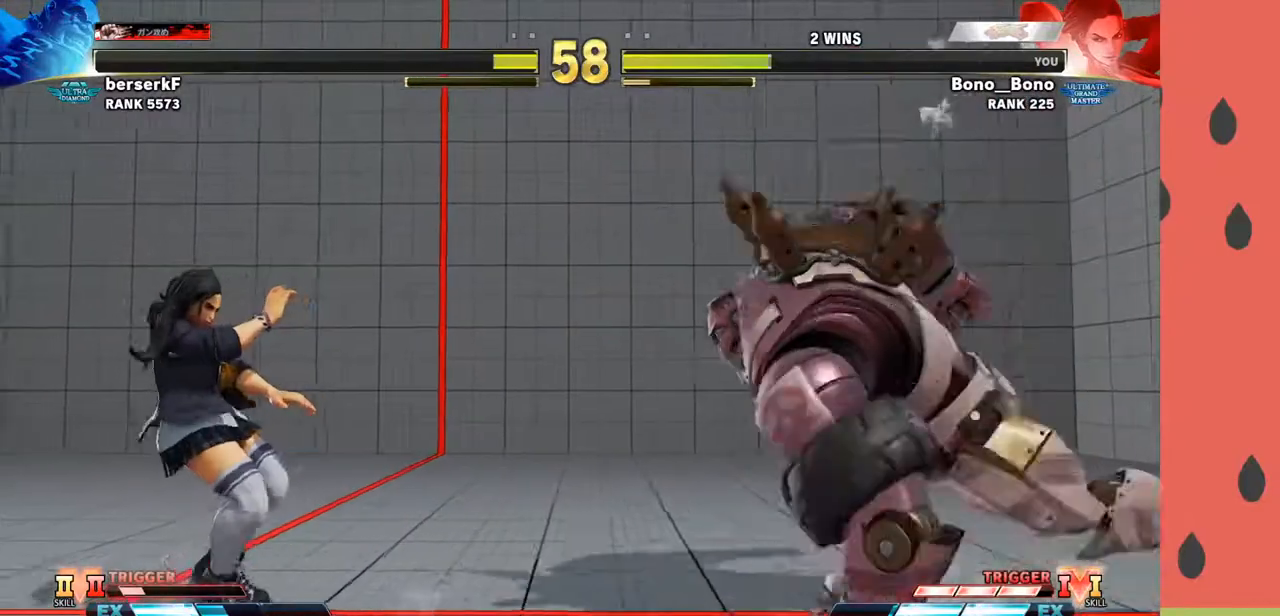
{"buttons": [], "left_stick": "left", "events": []}
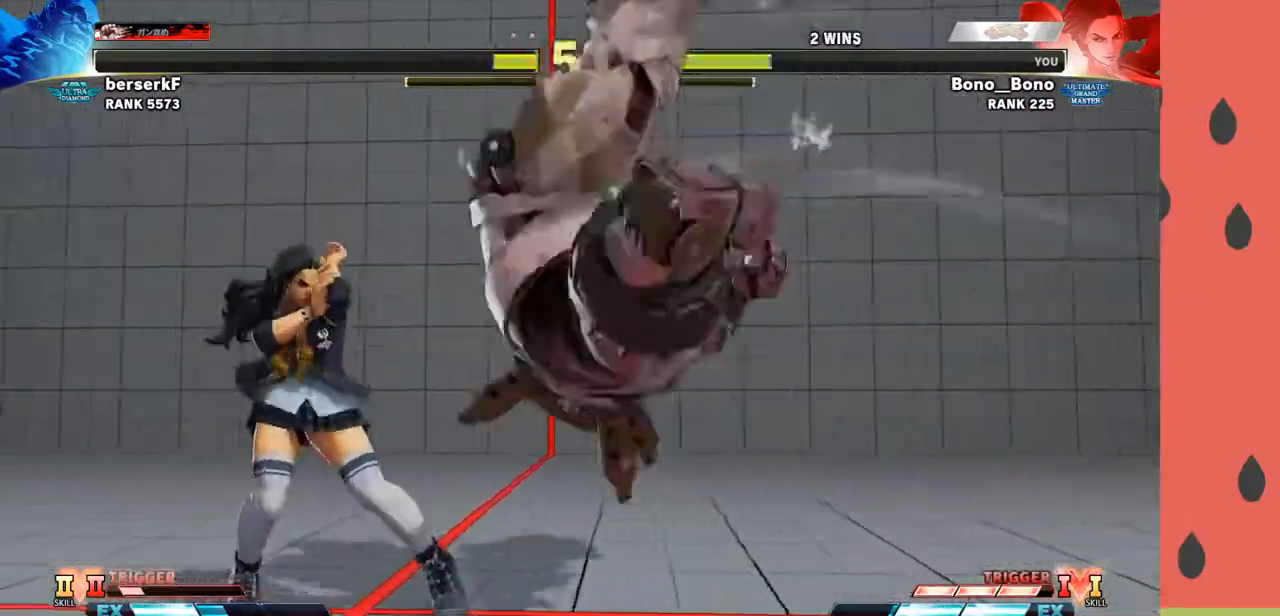
{"buttons": ["R1"], "left_stick": "down-left", "events": [[483, "R1", "down"], [483, "left_stick", "down-left"]]}
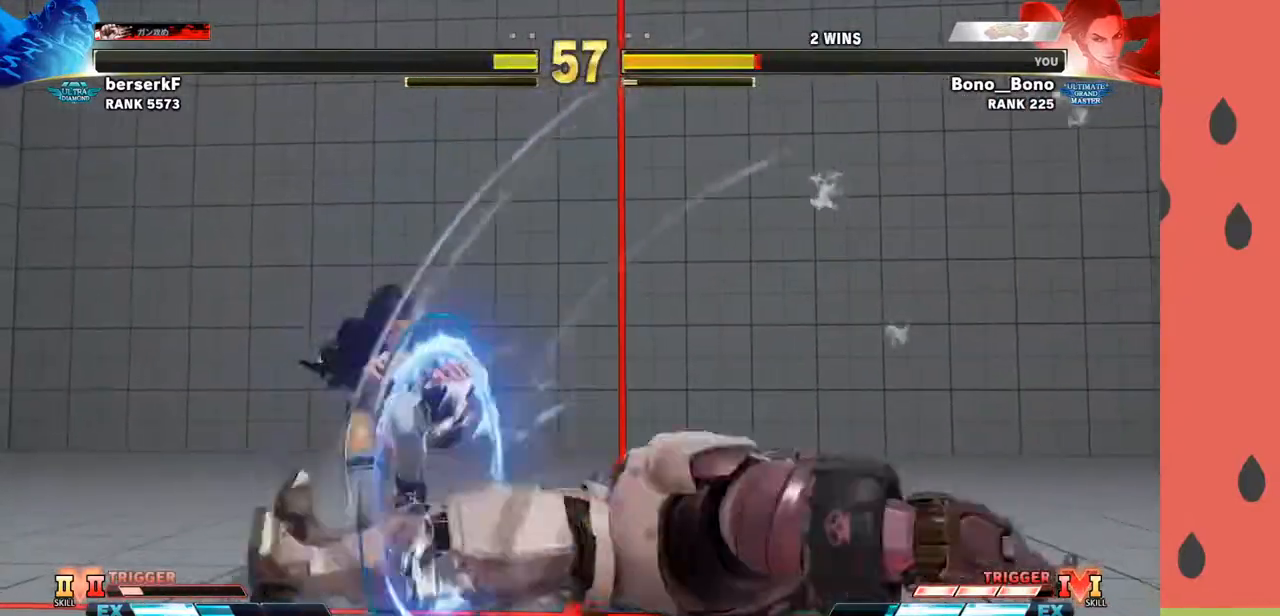
{"buttons": [], "left_stick": "down-left", "events": [[33, "R1", "up"], [100, "R1", "down"], [133, "R1", "up"], [200, "R1", "down"], [250, "R1", "up"], [317, "R1", "down"], [417, "R1", "up"]]}
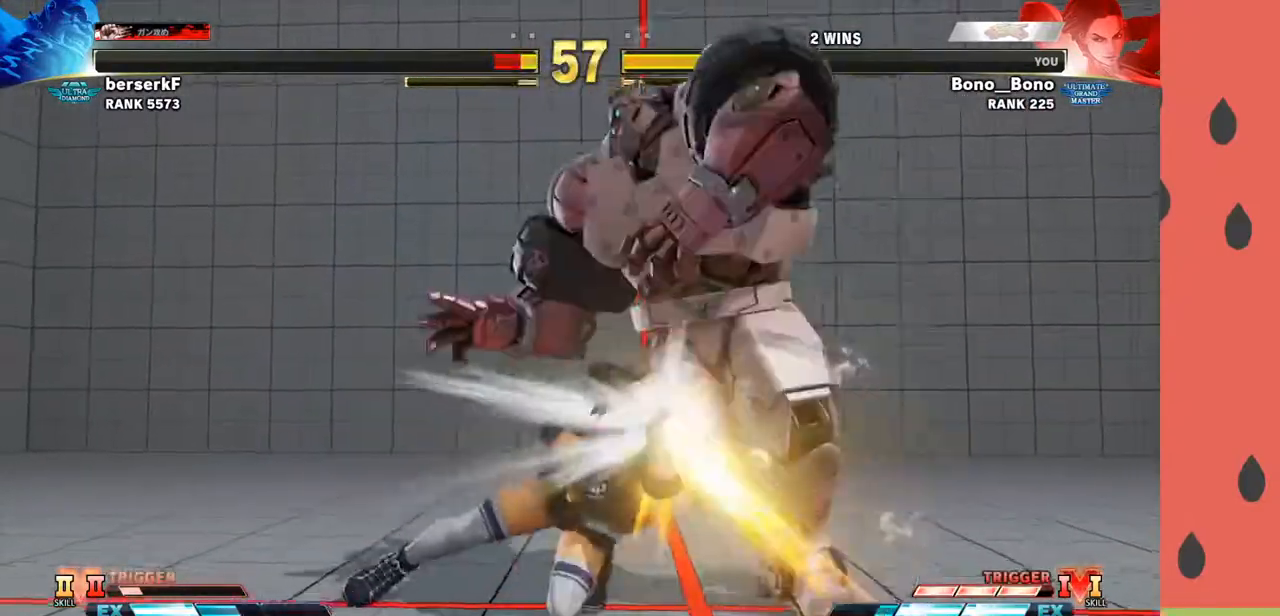
{"buttons": [], "left_stick": "right", "events": [[33, "left_stick", "down-right"], [217, "left_stick", "right"], [250, "TRIANGLE", "down"], [317, "TRIANGLE", "up"]]}
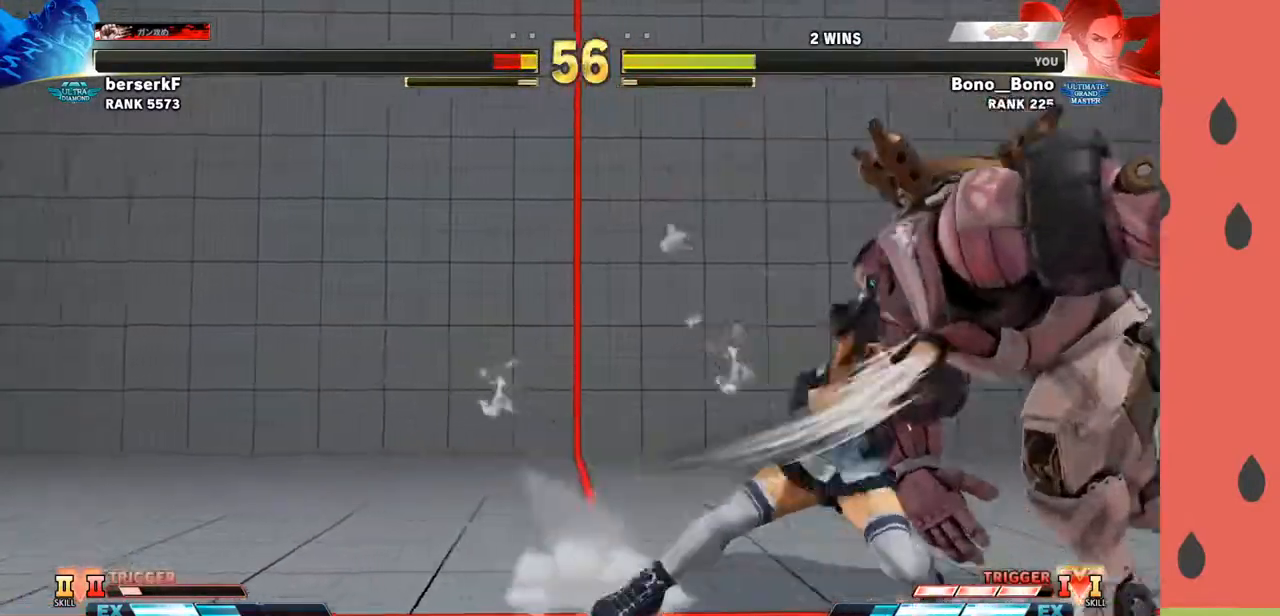
{"buttons": [], "left_stick": "right", "events": [[33, "TRIANGLE", "down"], [117, "TRIANGLE", "up"]]}
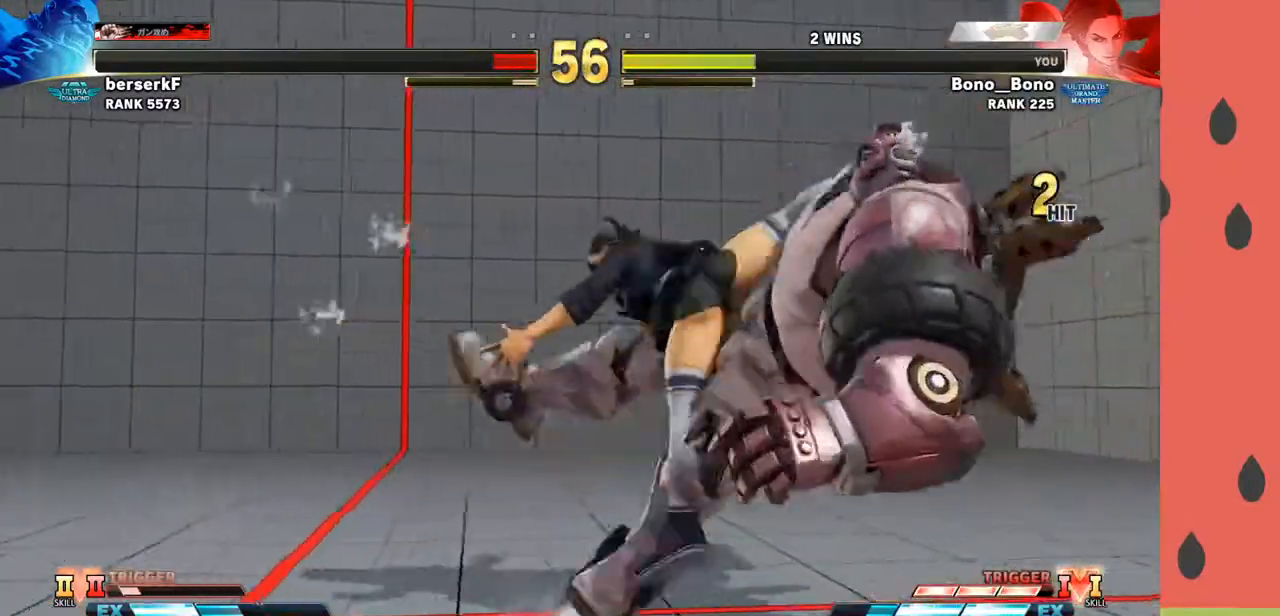
{"buttons": [], "left_stick": "center", "events": [[117, "left_stick", "center"]]}